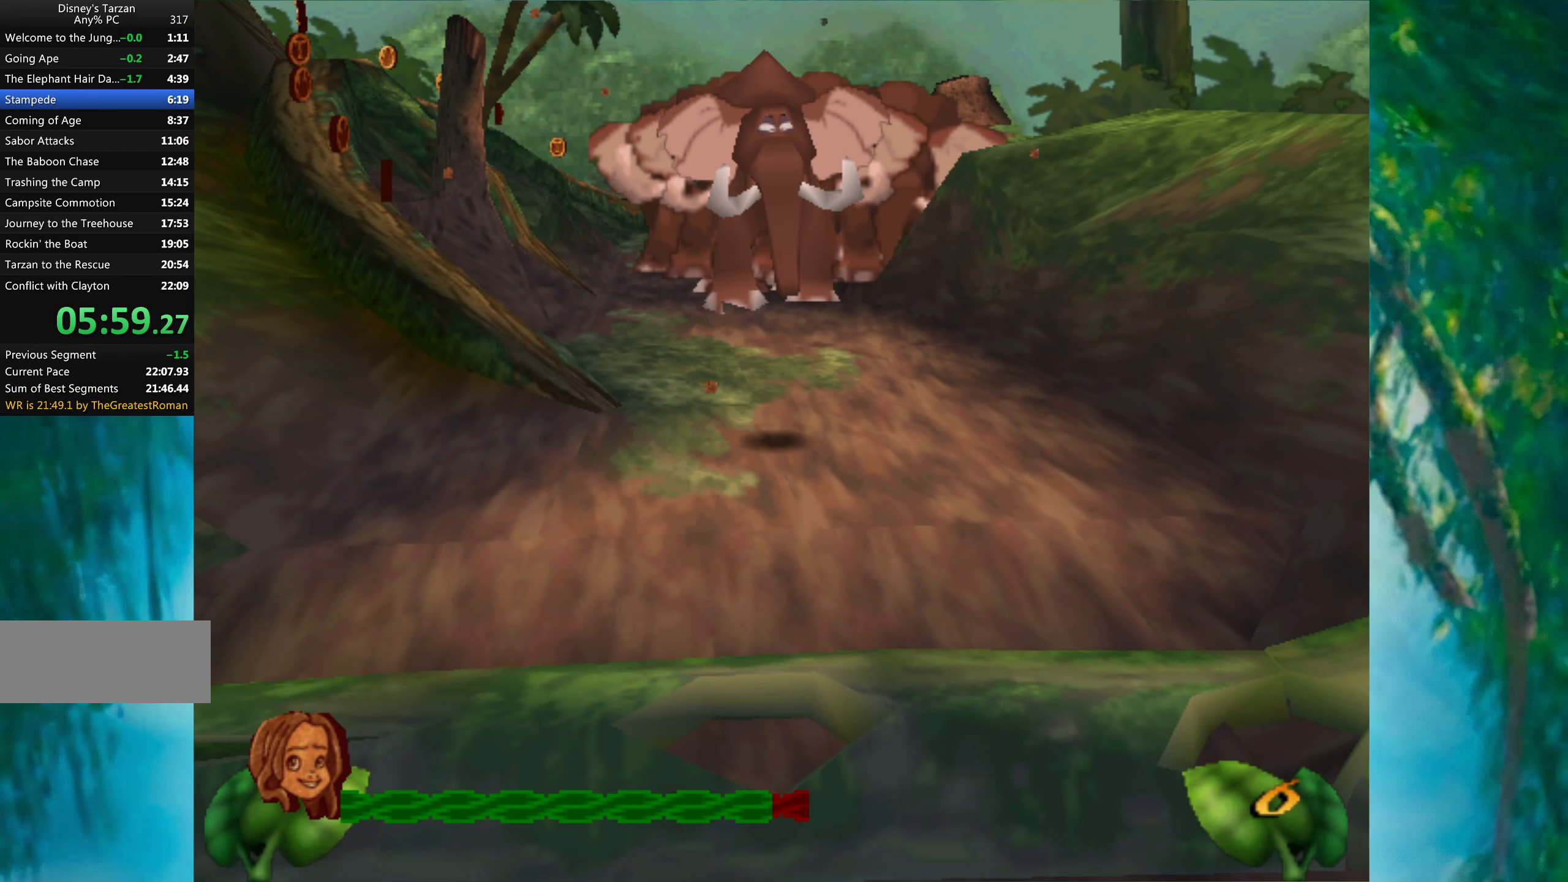
Gameplay with keyboard; each line is a JSON object with the keys held at the frame after it. "events" lists presses ("down") and releases ("up") of "a", "alt", "ctrl_l", "ctrl_r", "down", "left", "return", "right", "s", "shift", "space", "tab", "up", "x" and "z" between this image and that frame as [ms after this image, input, new state], when the widget could be followed in between. No other keys are recorded. Mouse input is not recorded.
{"keys": ["space"], "events": [[417, "space", "down"]]}
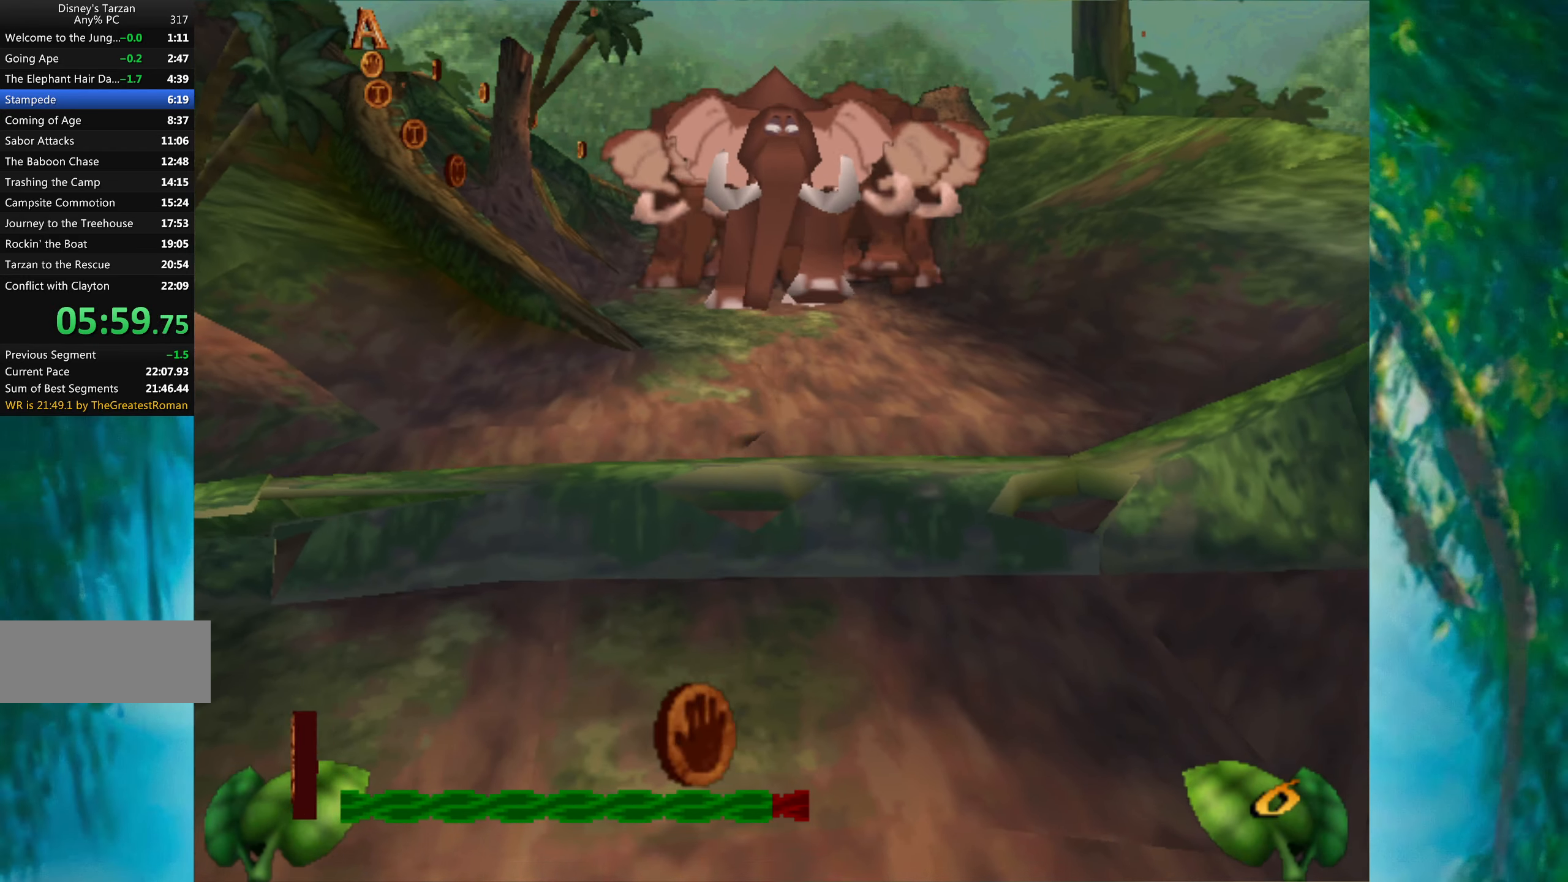
{"keys": [], "events": [[67, "space", "up"]]}
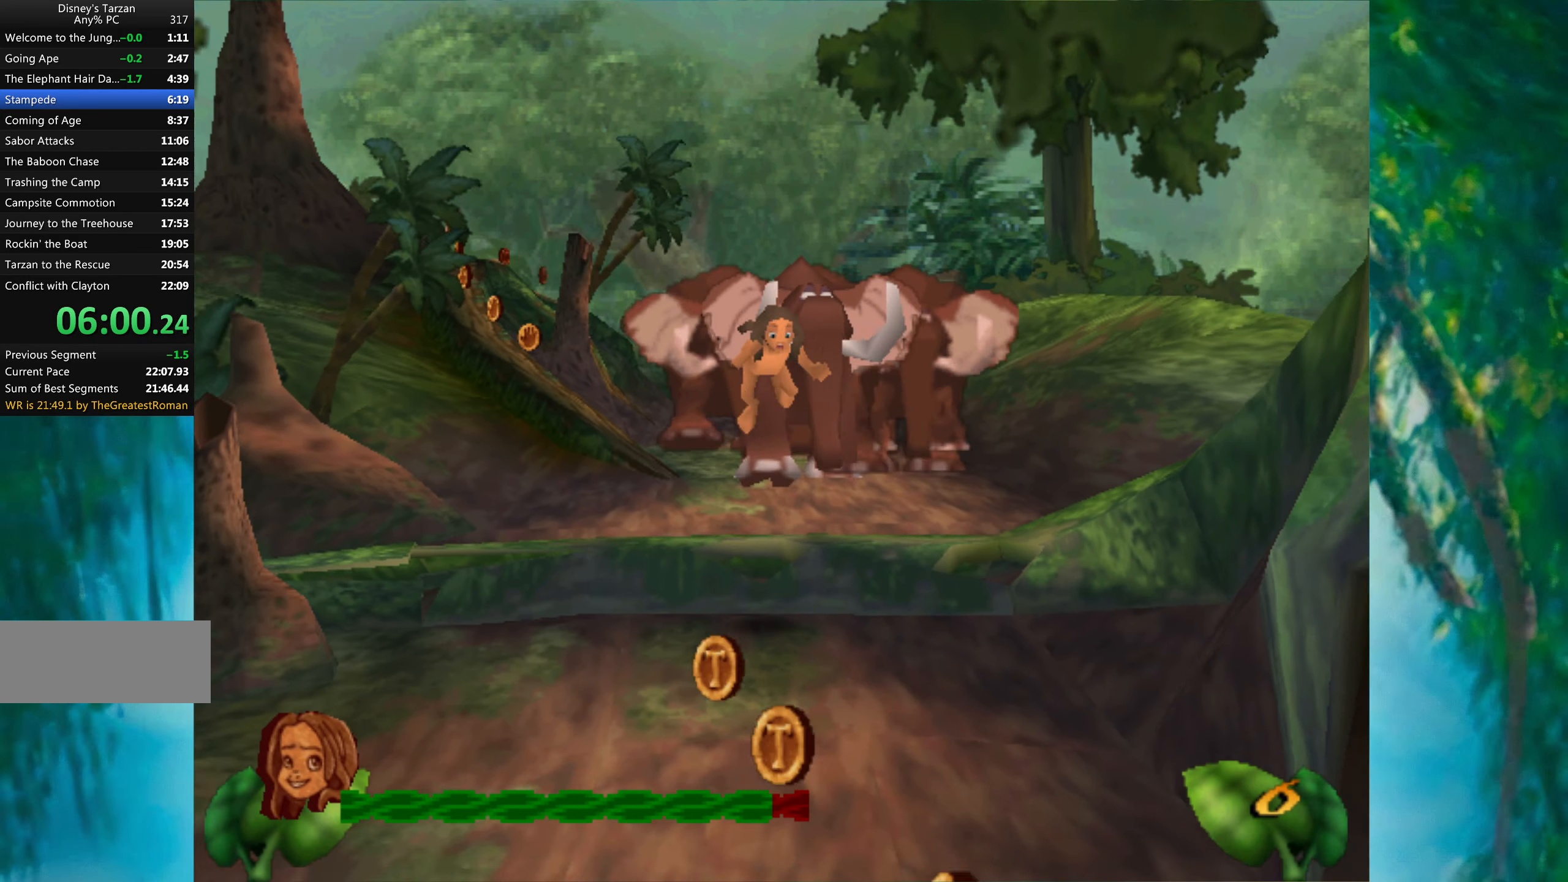
{"keys": [], "events": []}
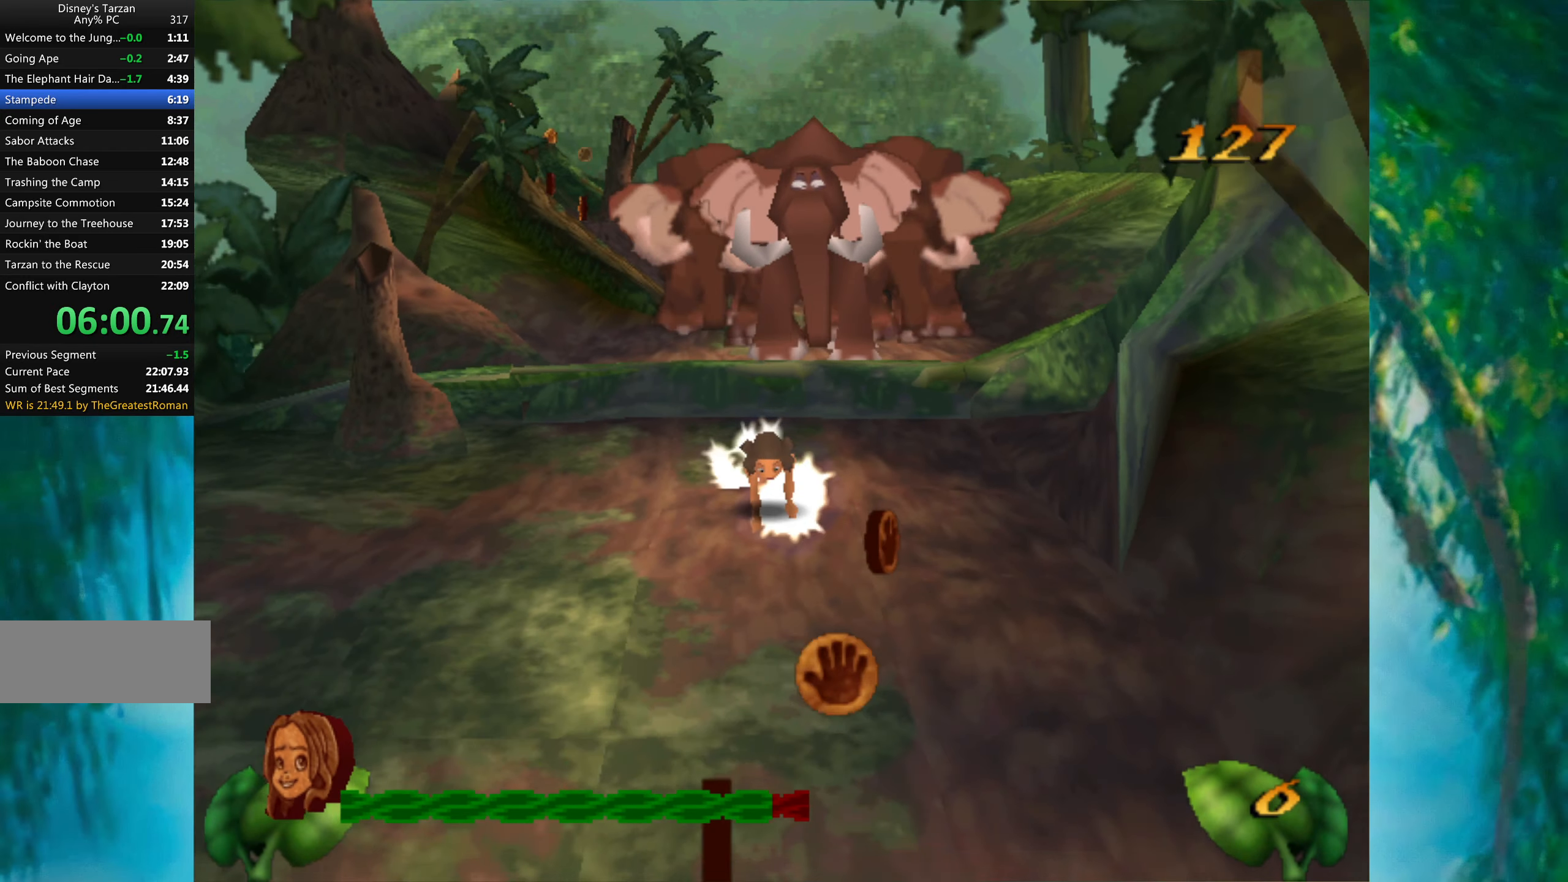
{"keys": [], "events": []}
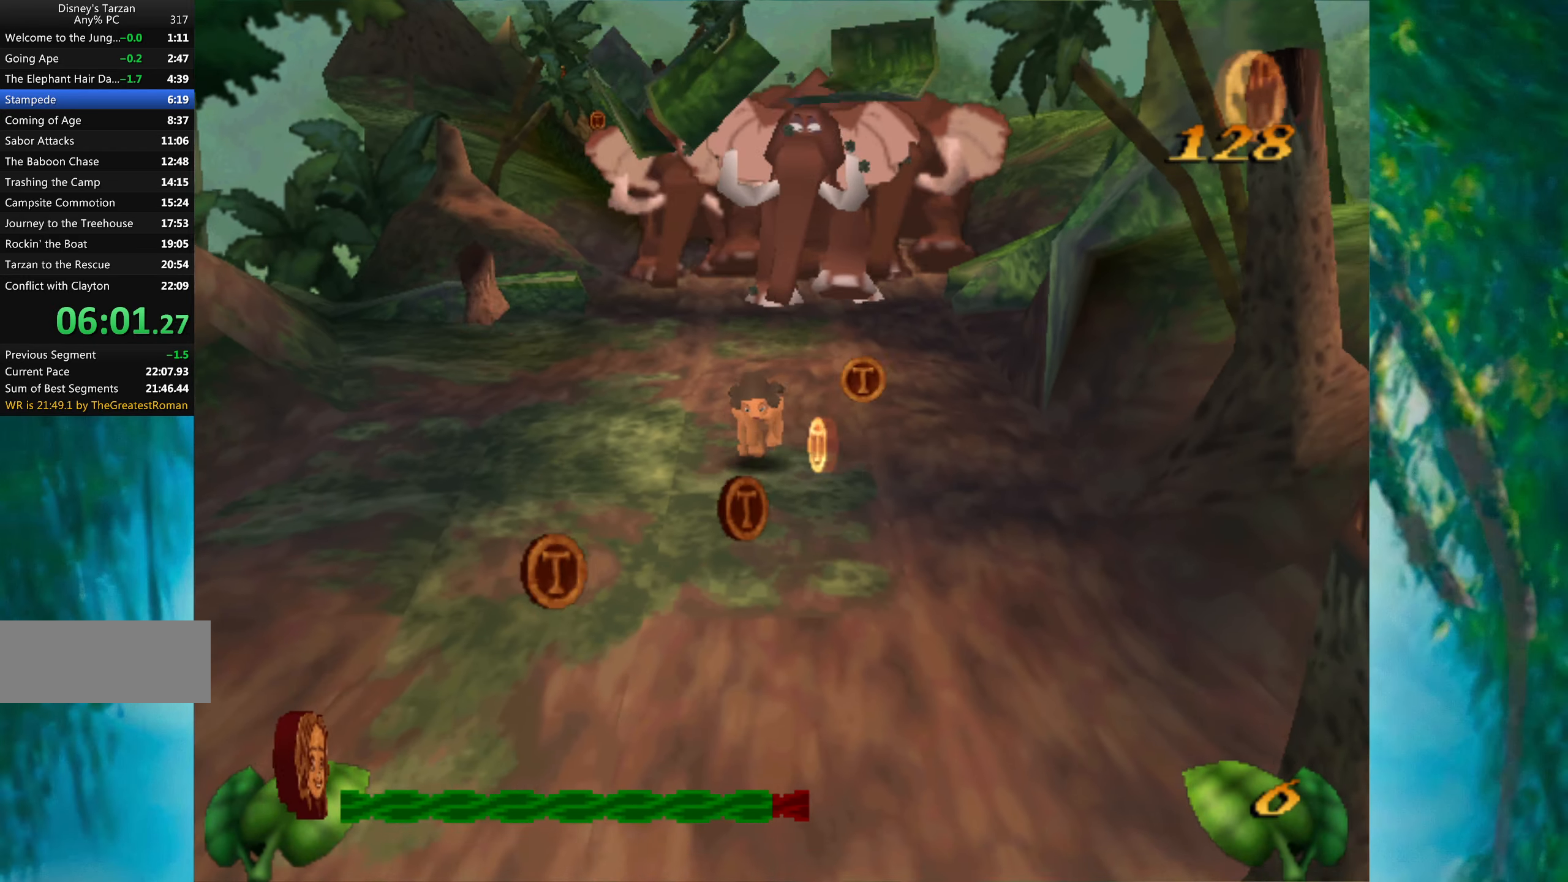
{"keys": [], "events": []}
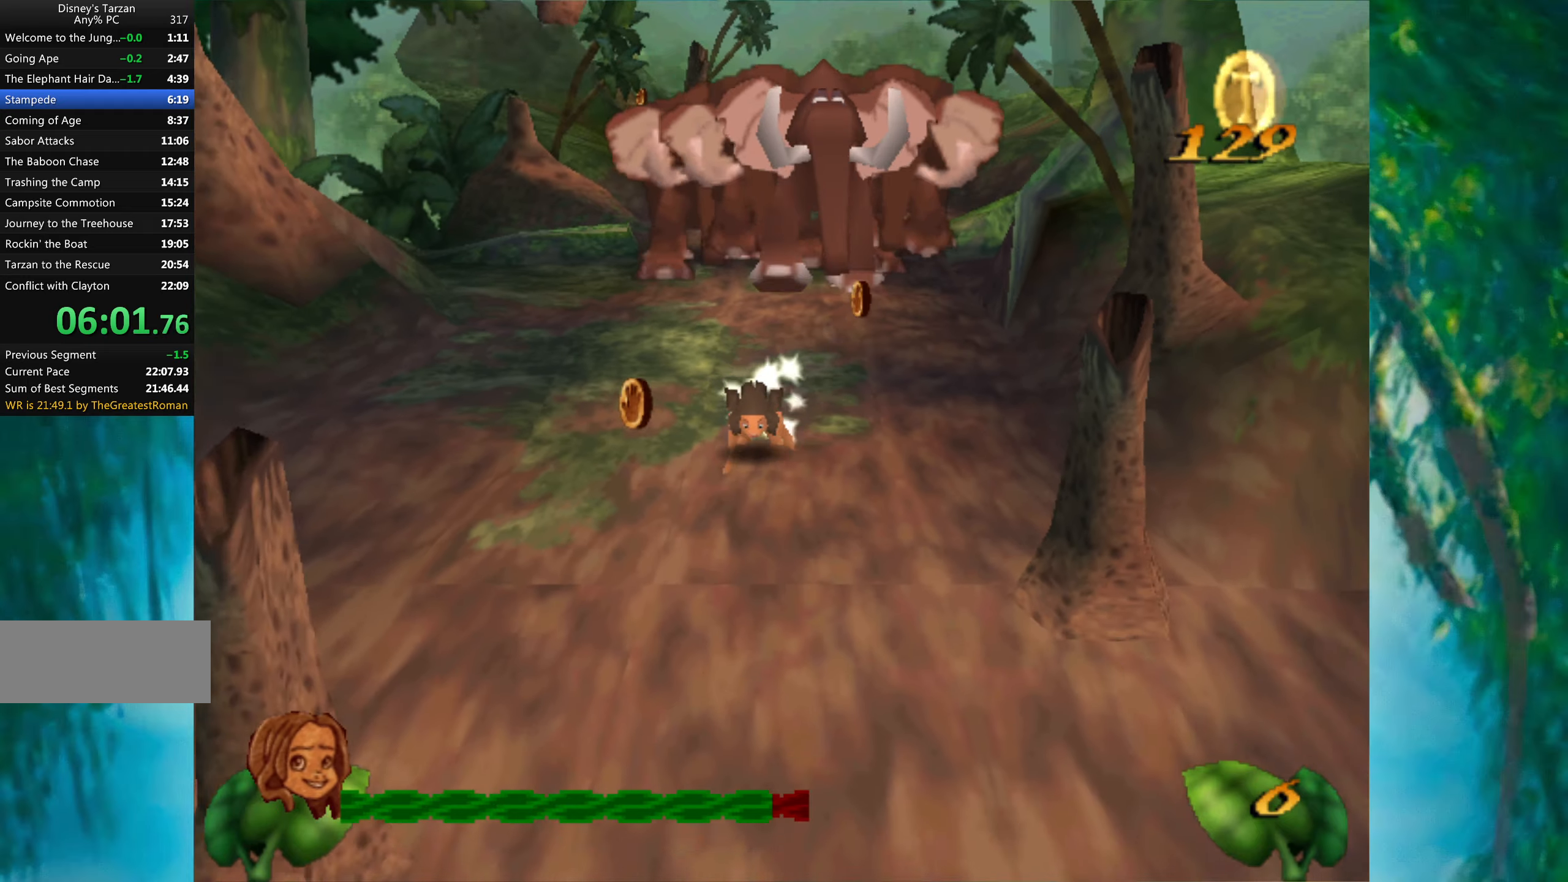
{"keys": [], "events": []}
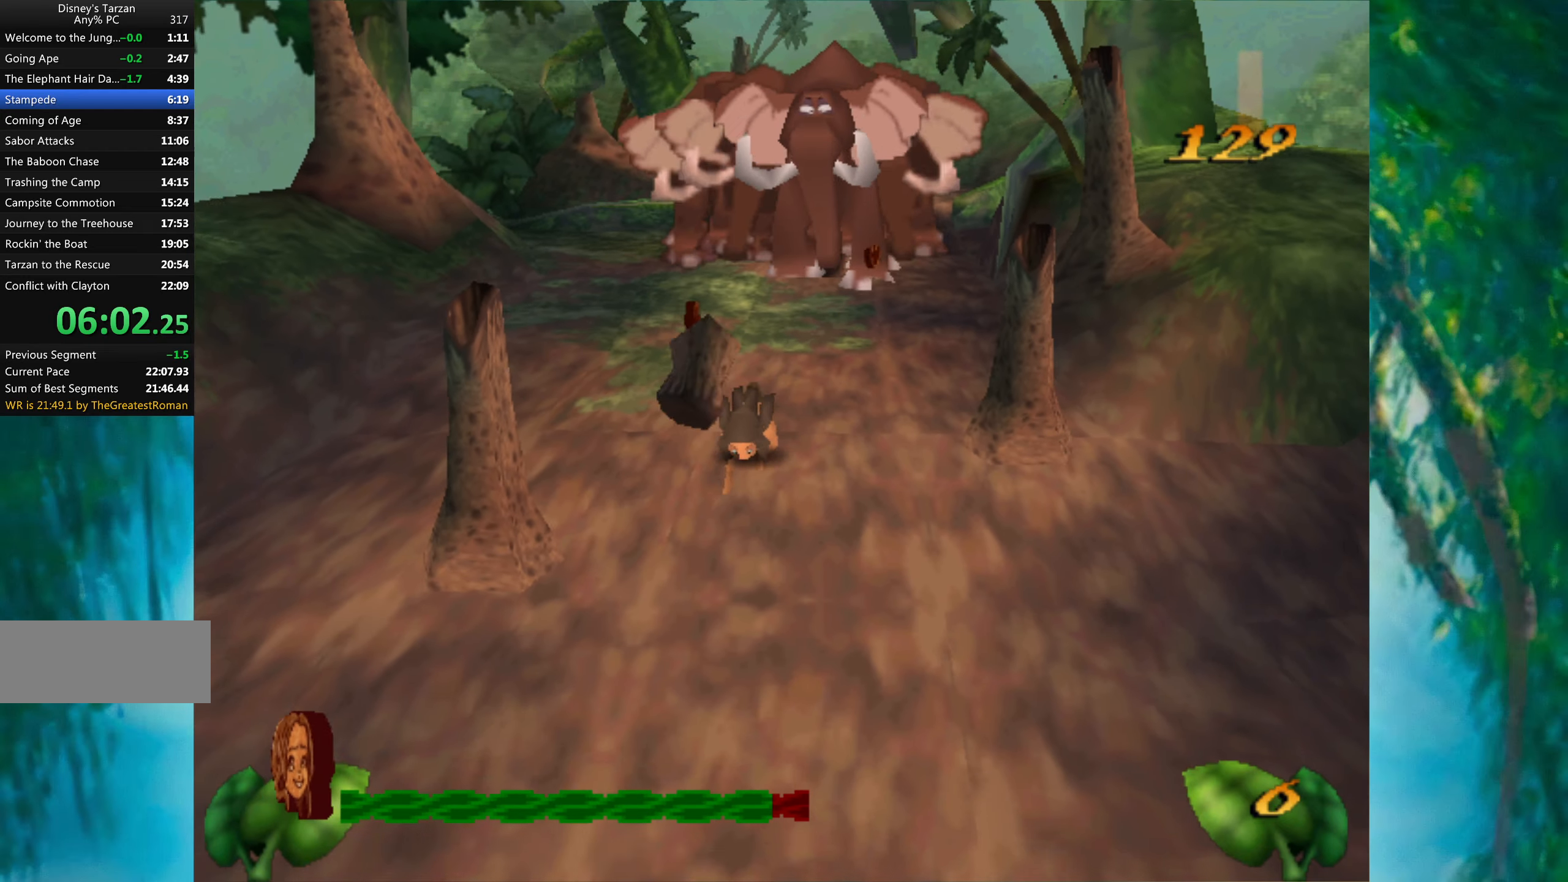
{"keys": [], "events": []}
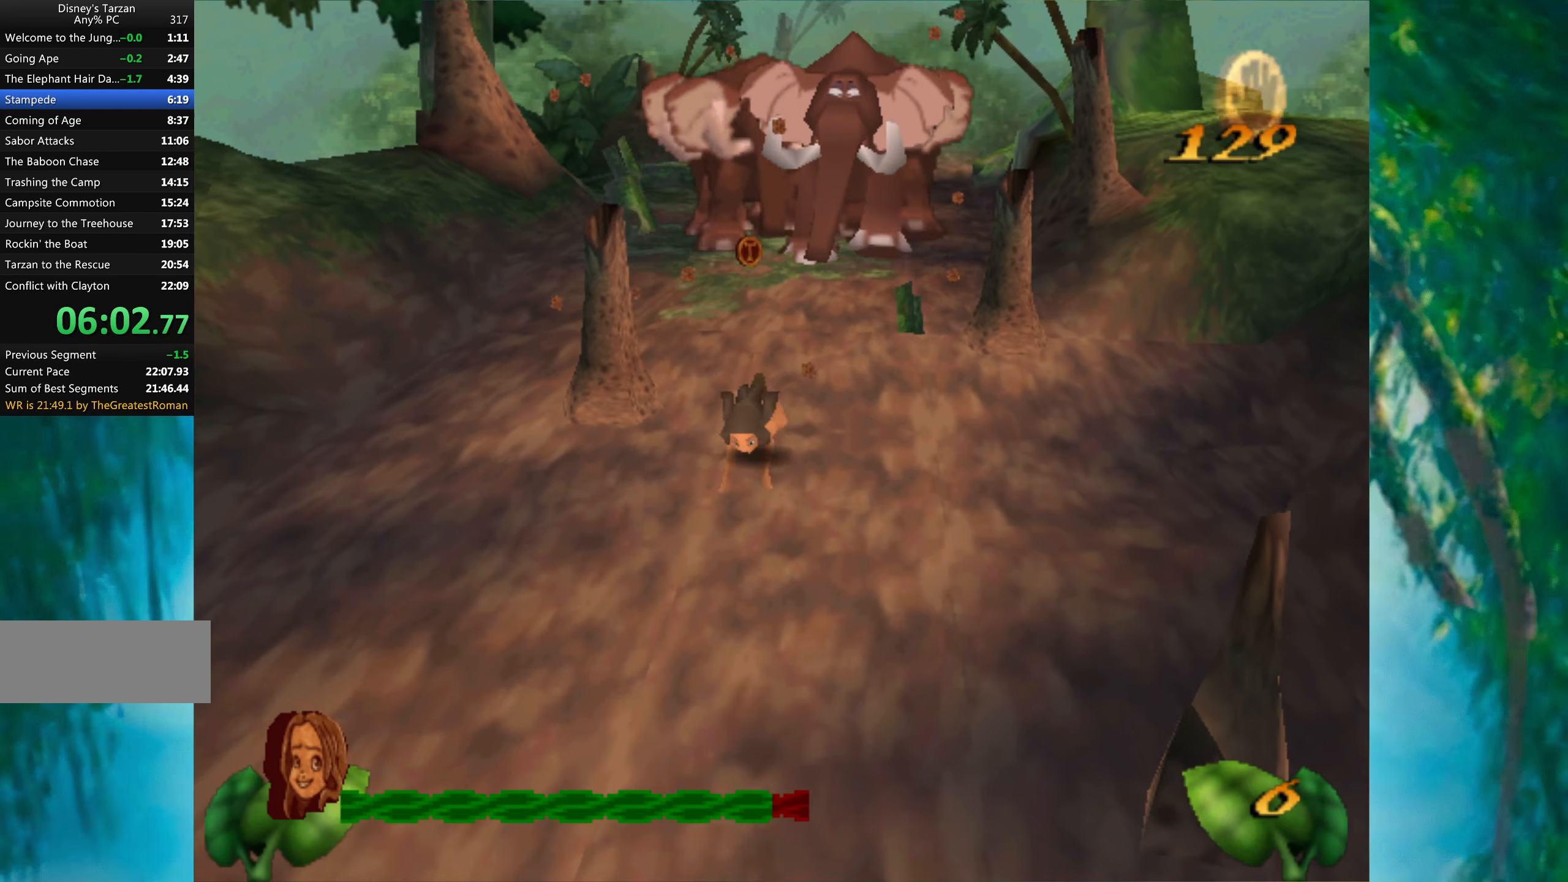
{"keys": [], "events": []}
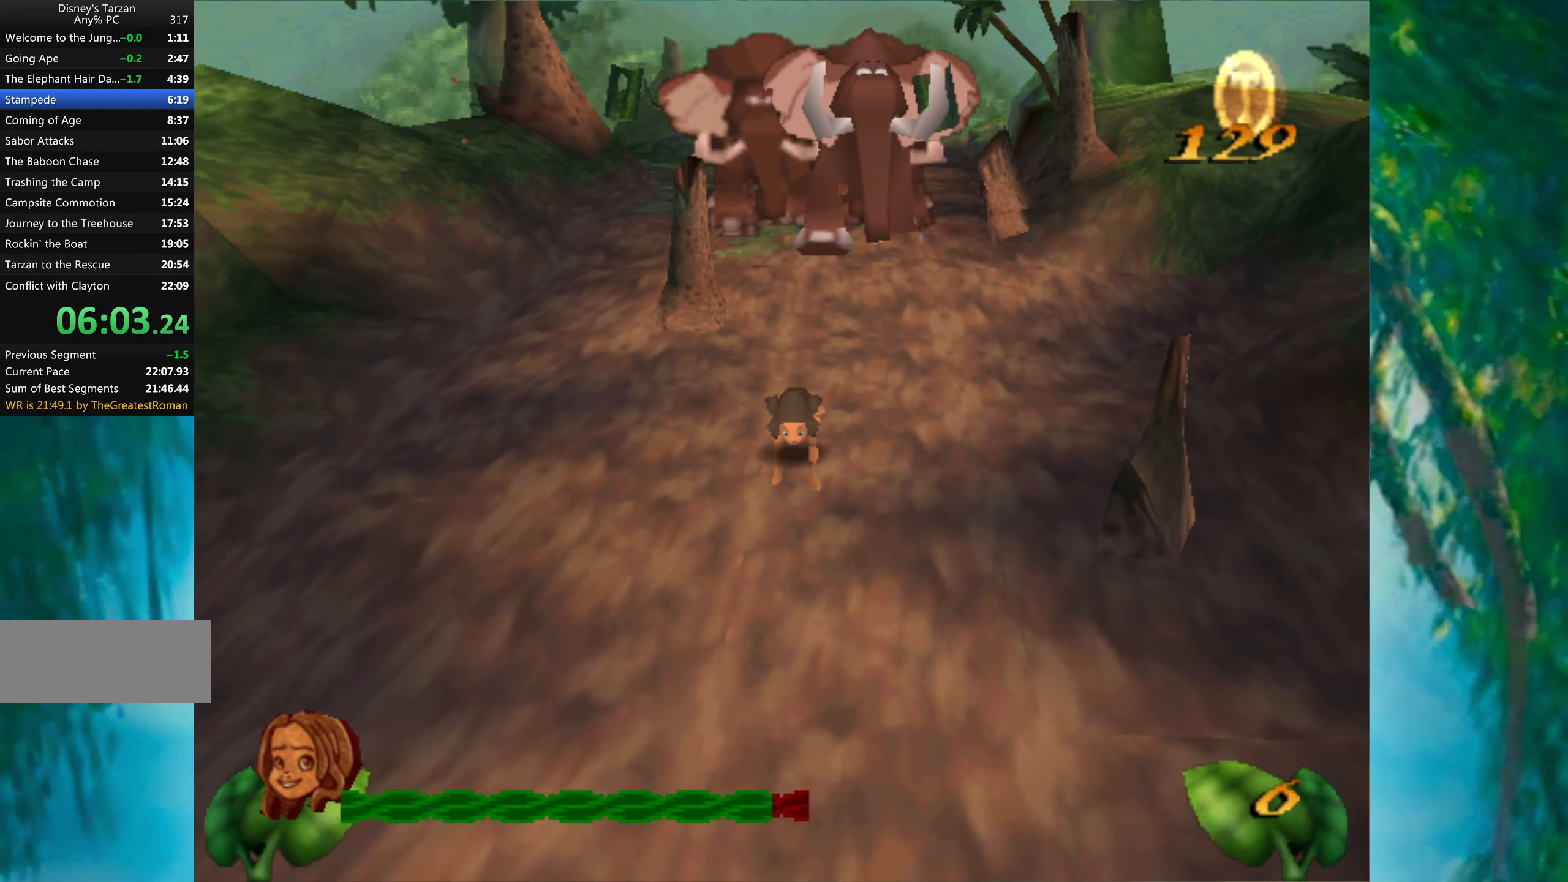
{"keys": [], "events": []}
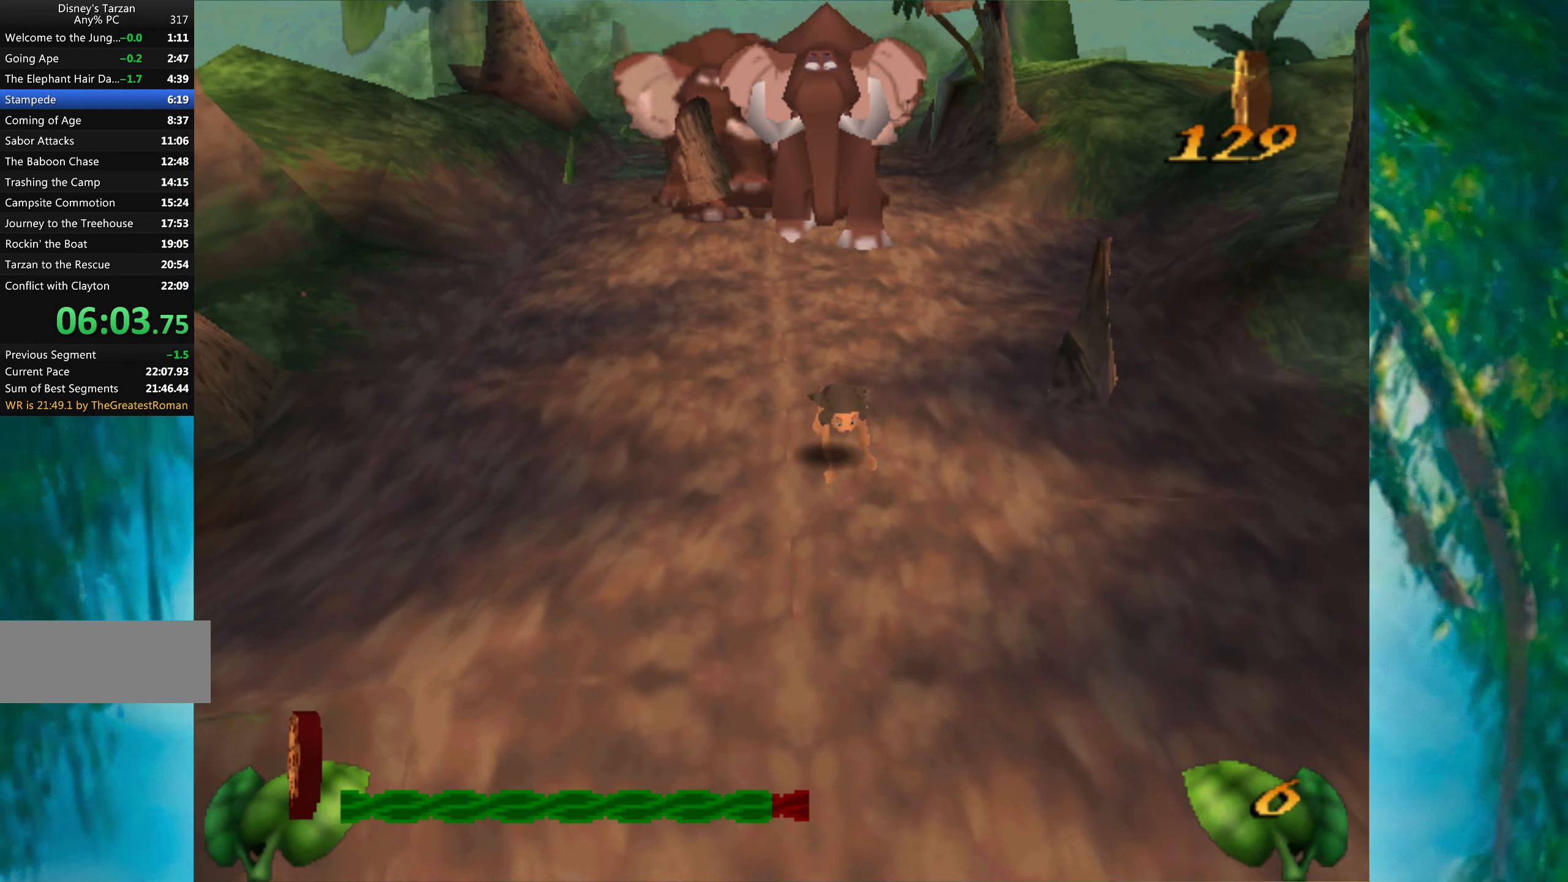
{"keys": [], "events": []}
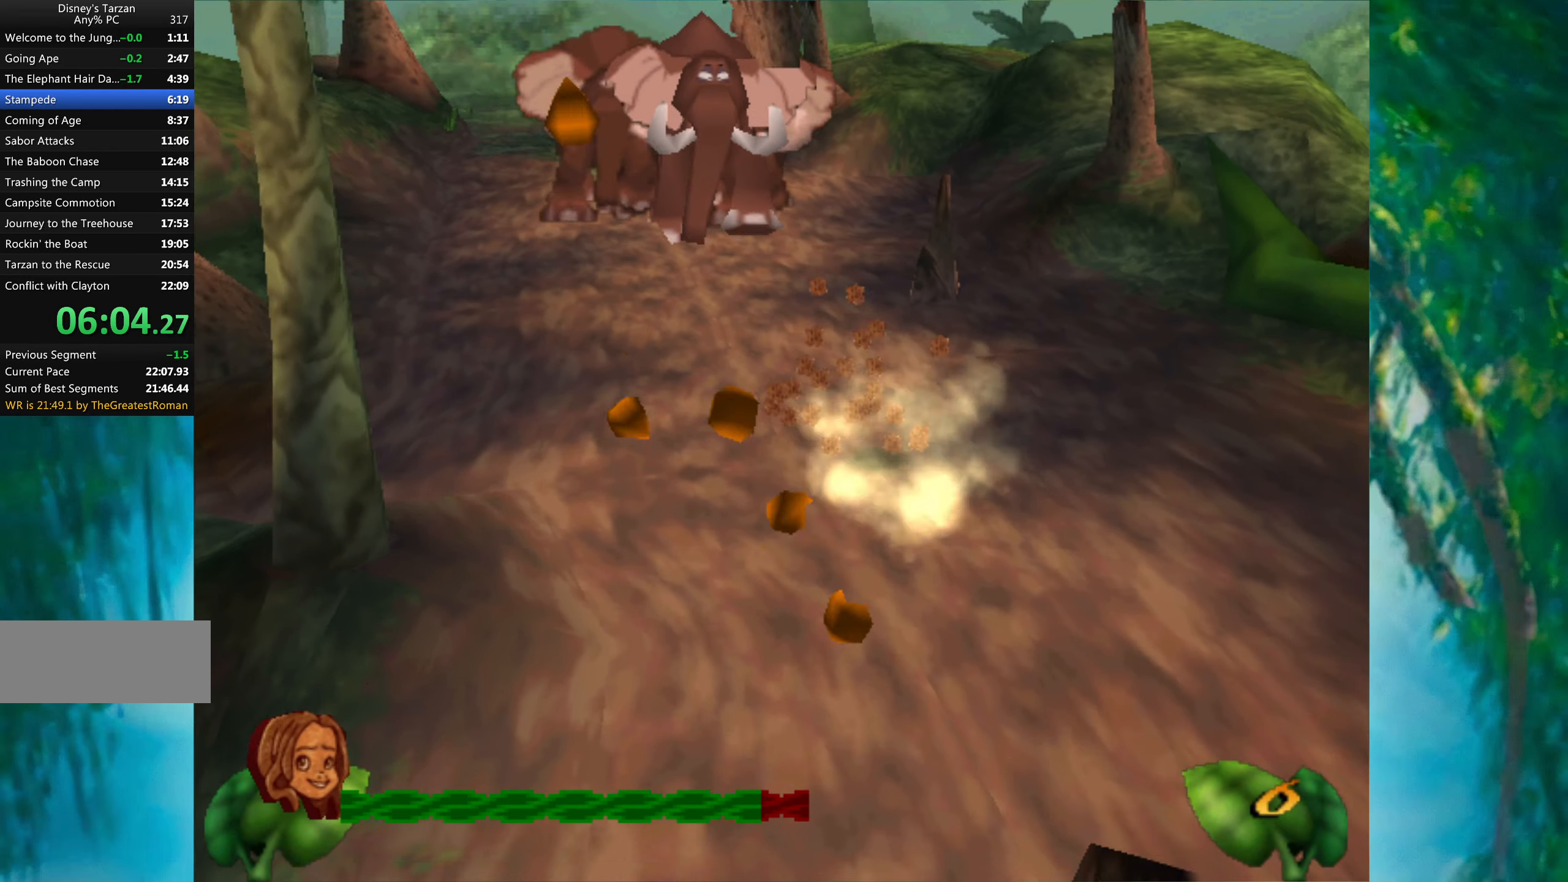
{"keys": ["right"], "events": [[433, "right", "down"]]}
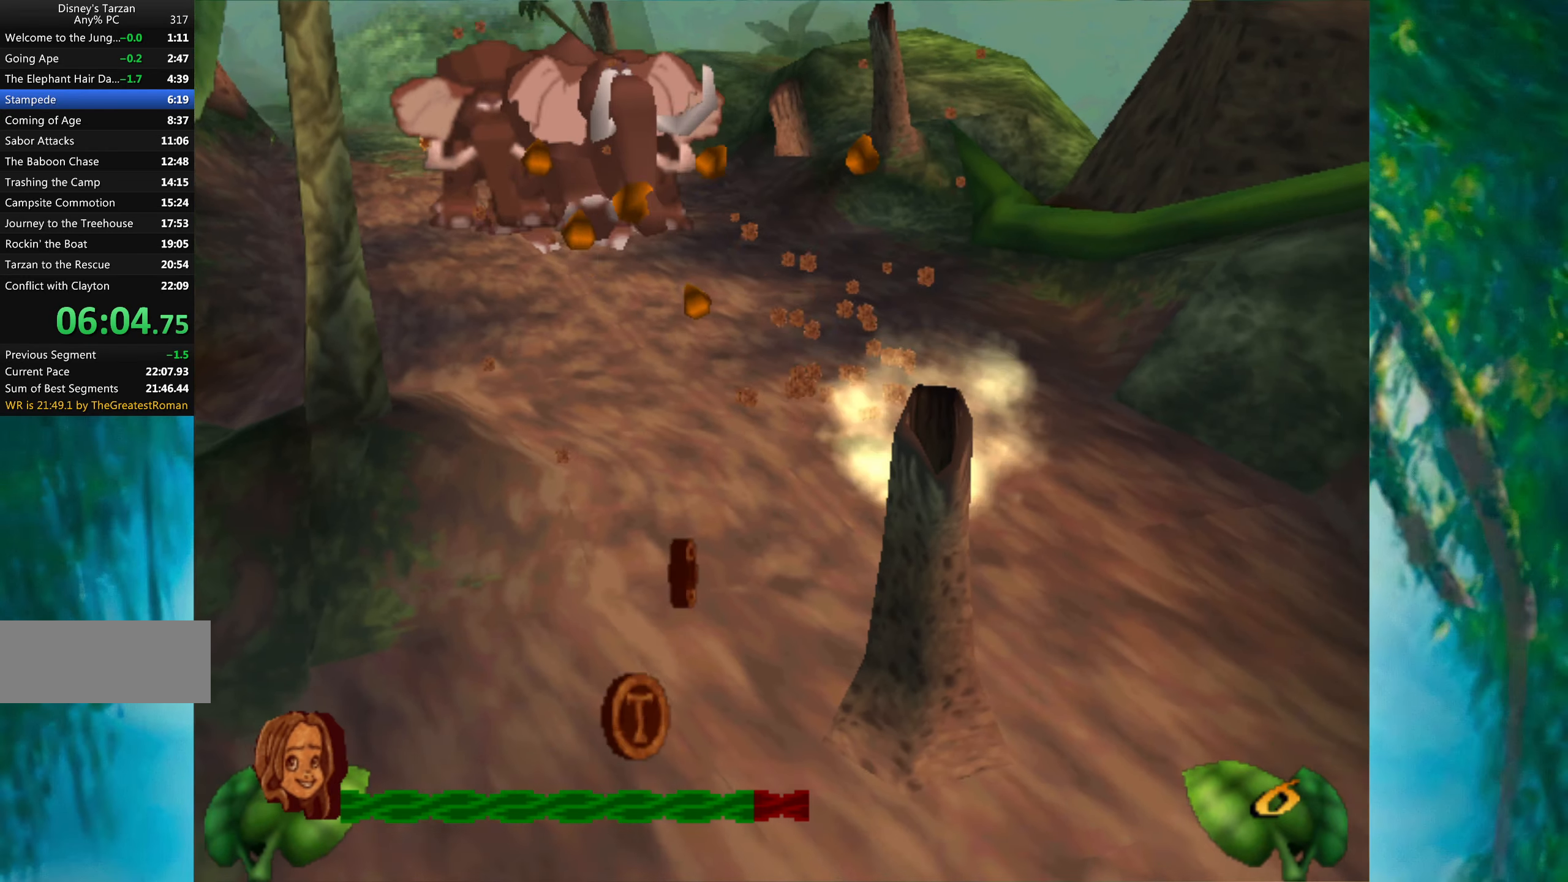
{"keys": [], "events": [[116, "right", "up"]]}
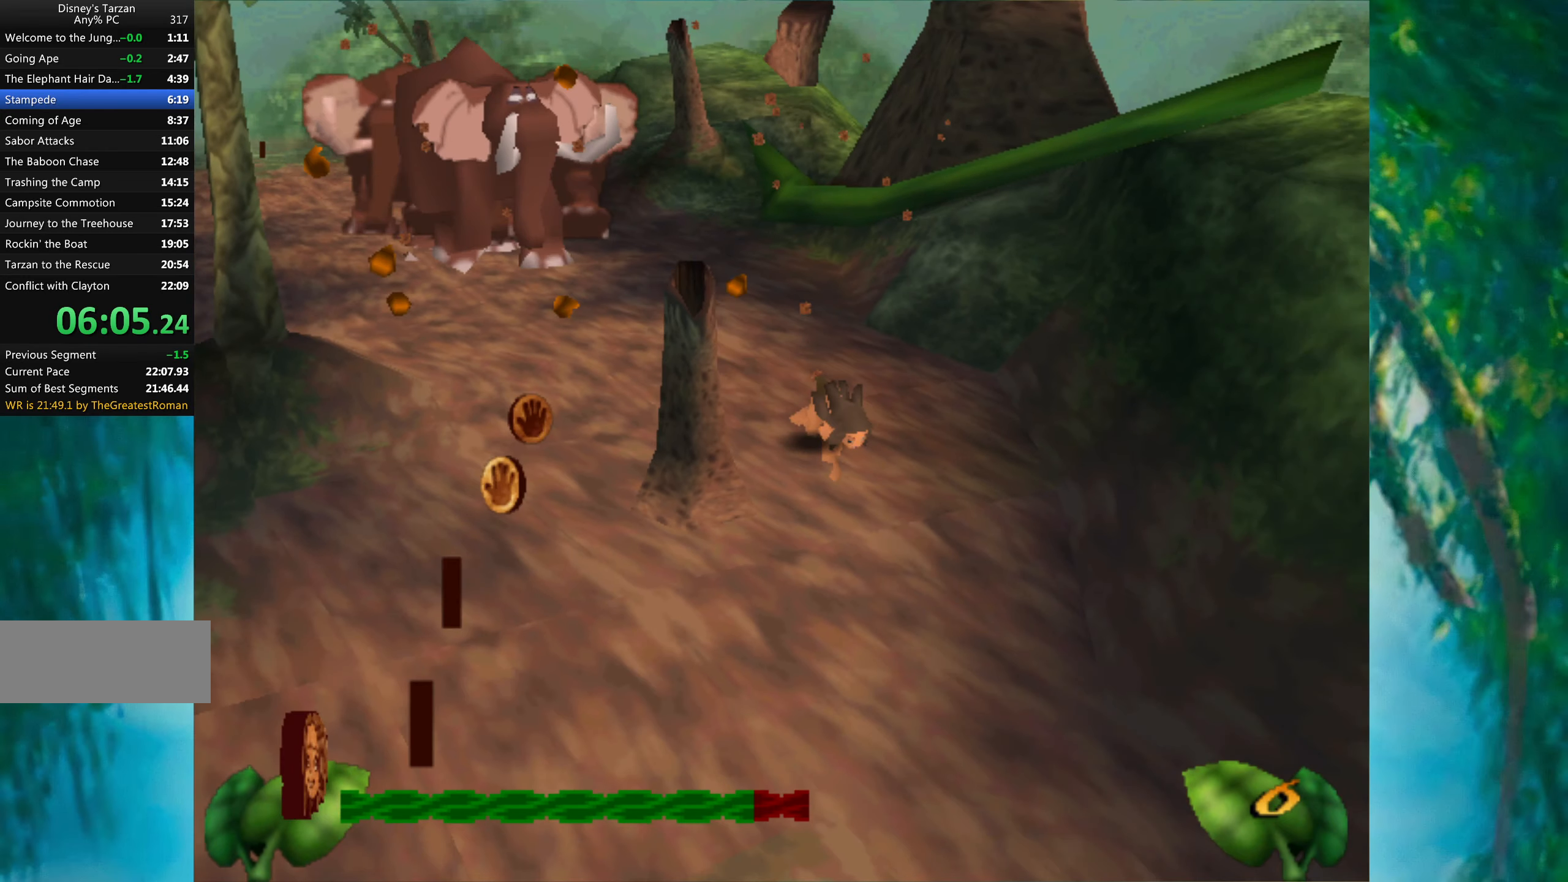
{"keys": [], "events": []}
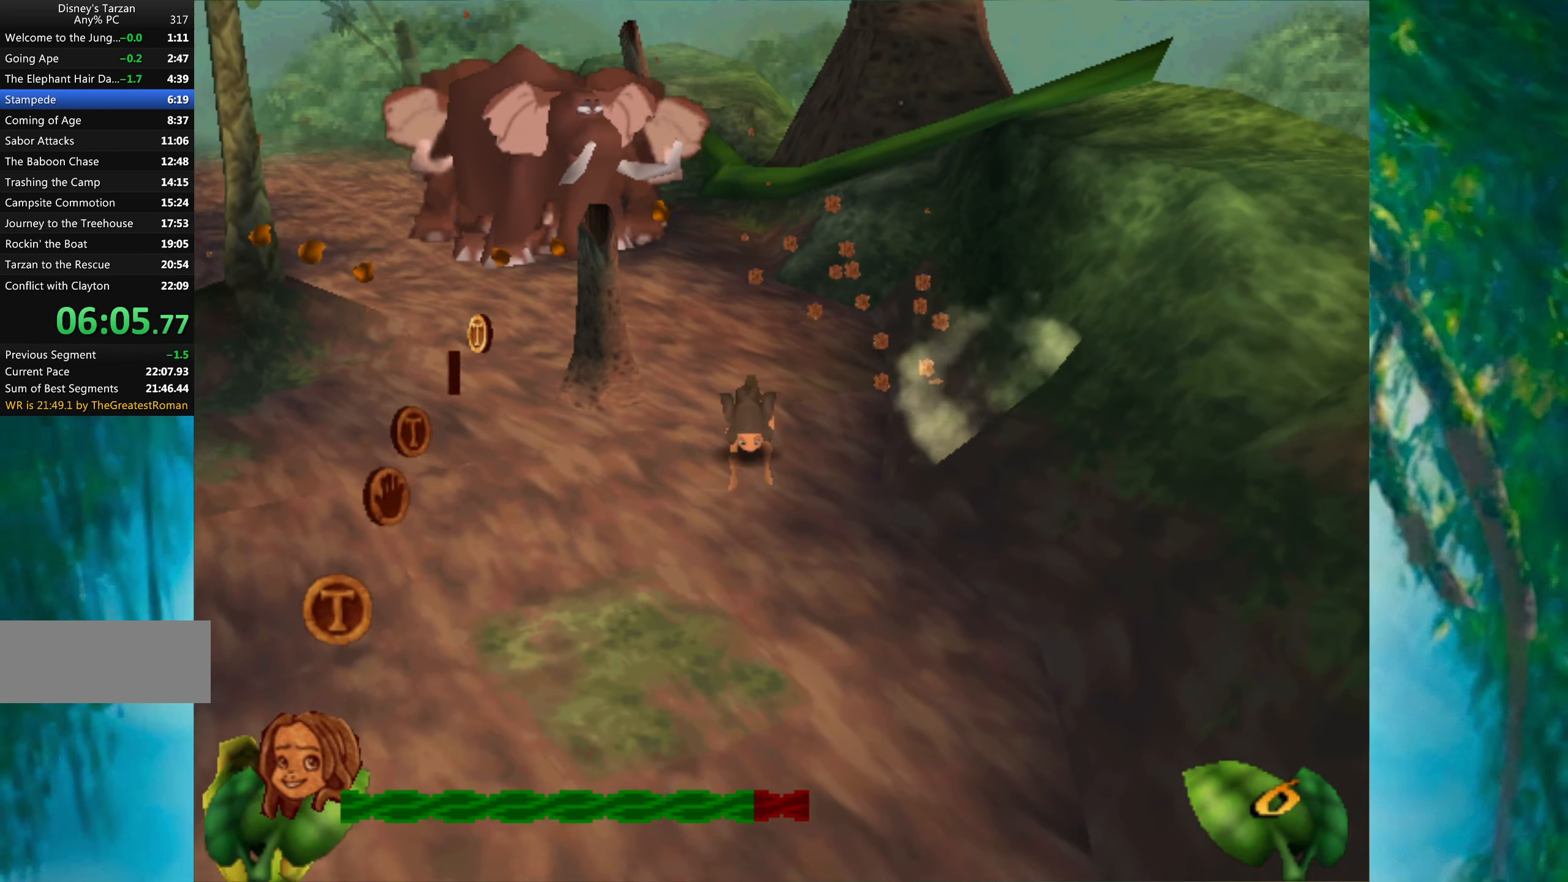
{"keys": ["left"], "events": [[400, "left", "down"]]}
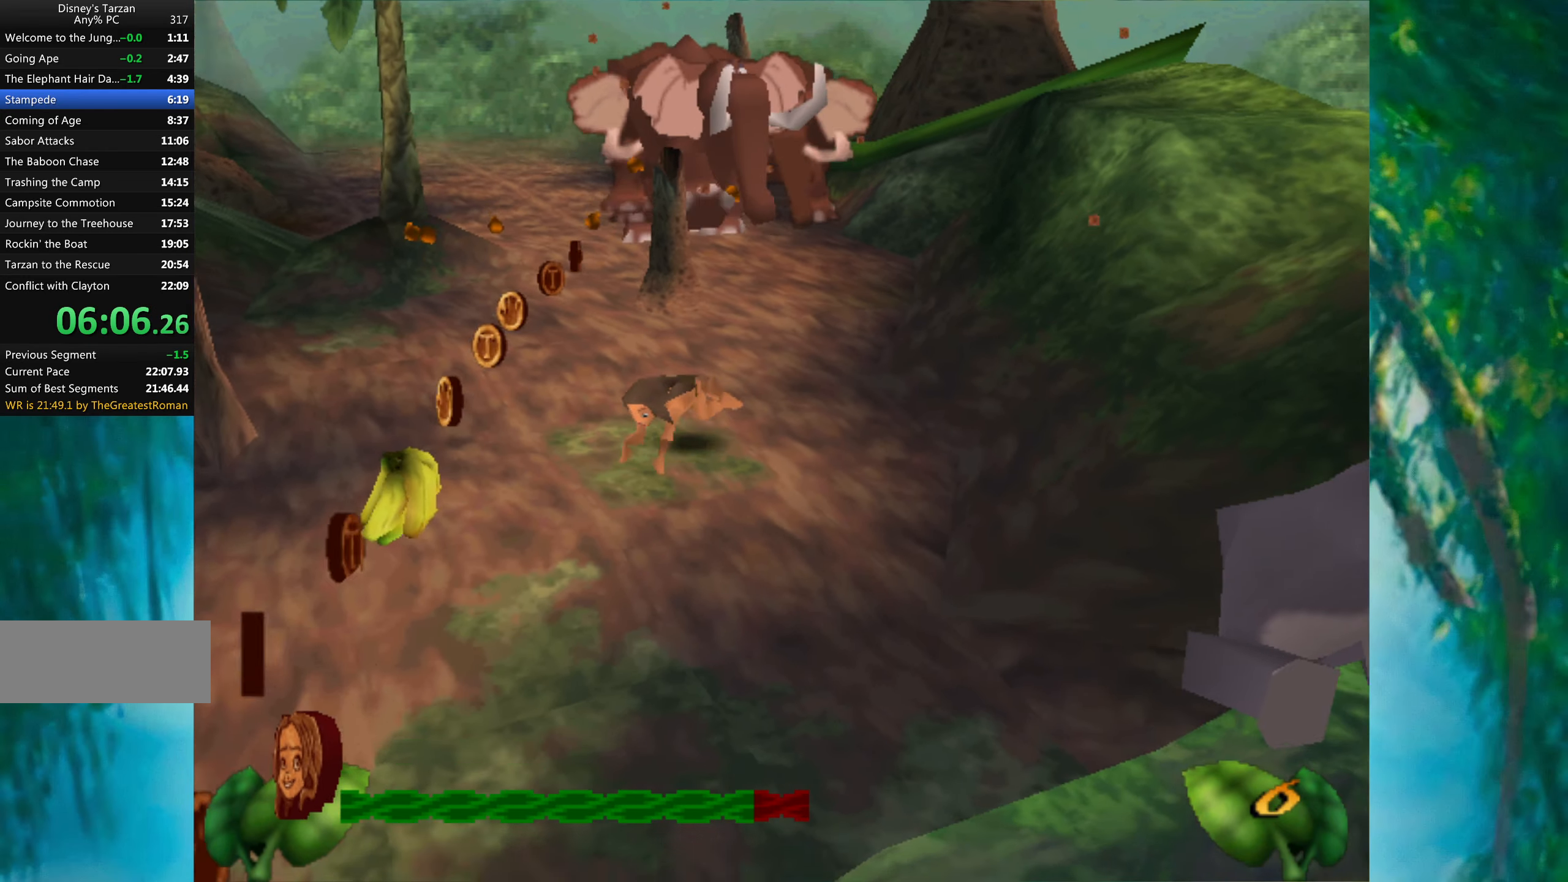
{"keys": [], "events": [[33, "left", "up"]]}
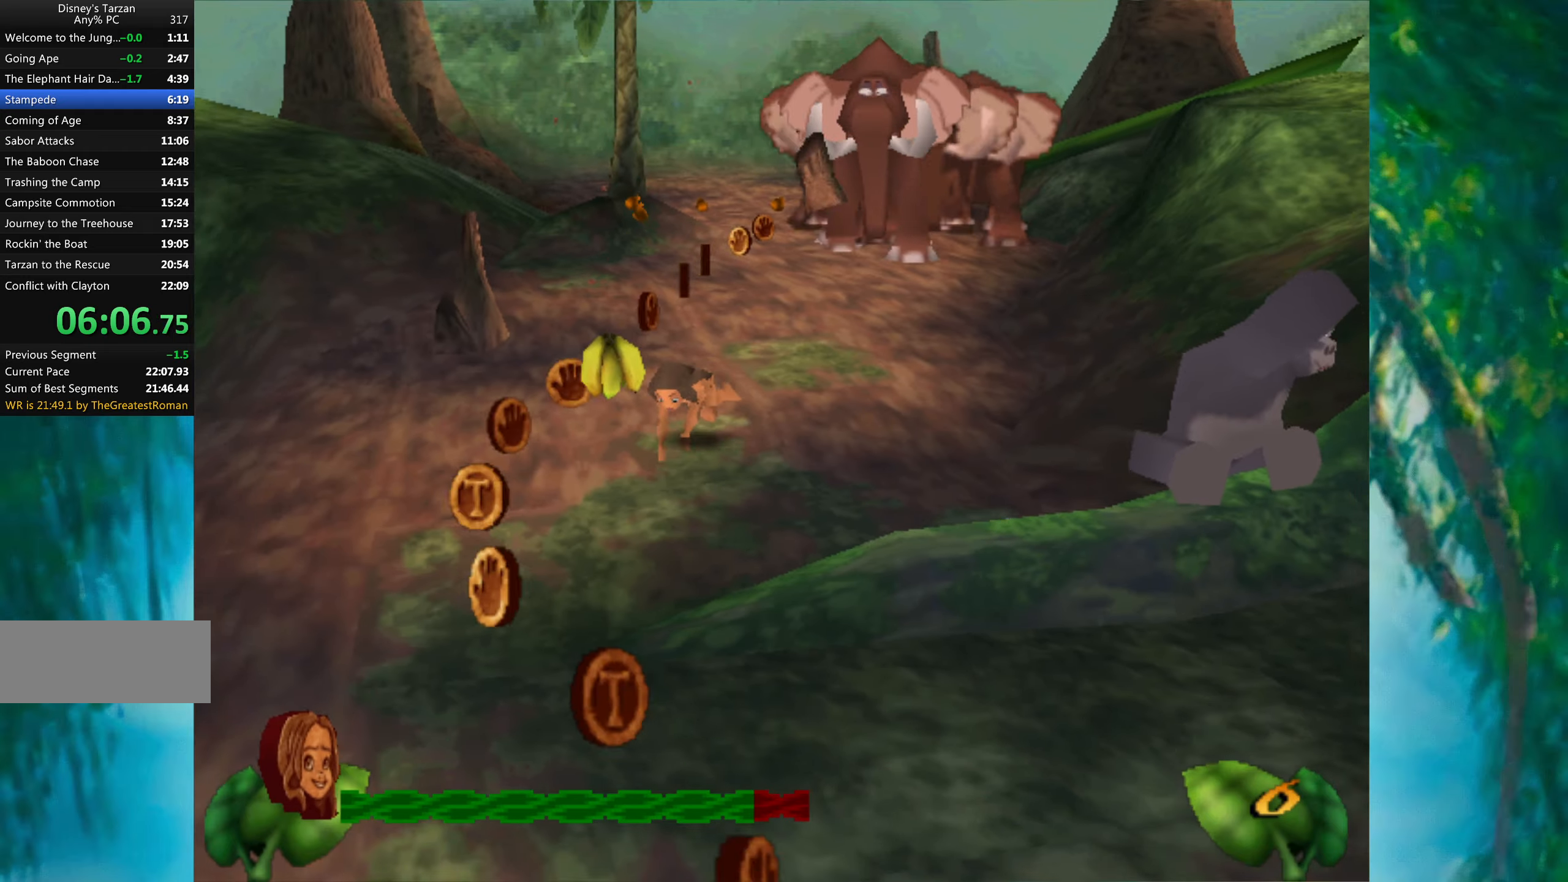
{"keys": [], "events": []}
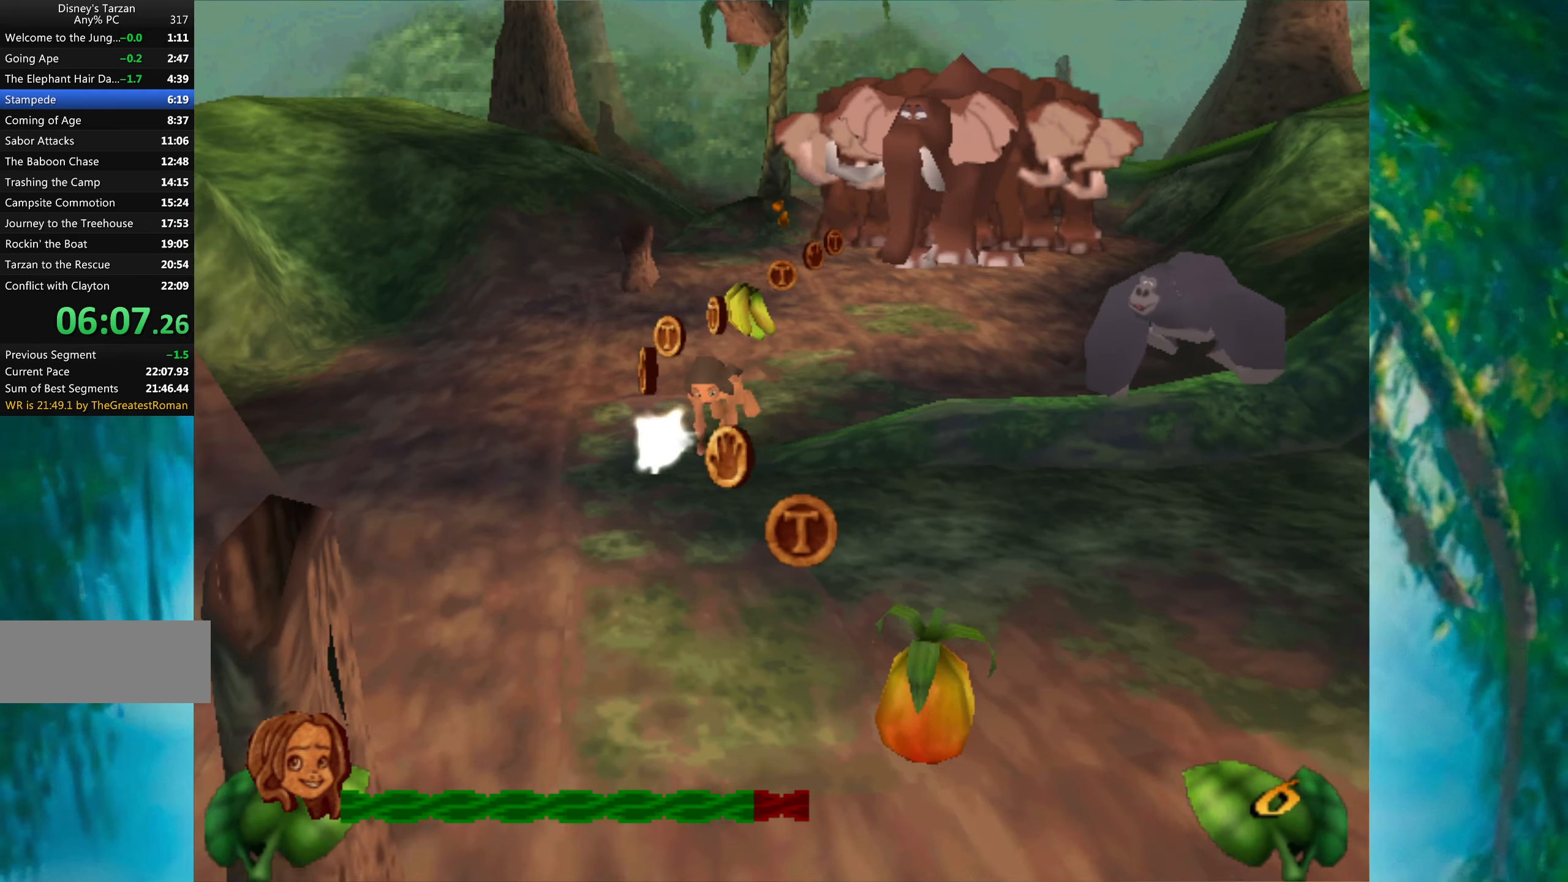
{"keys": [], "events": [[433, "right", "down"], [500, "right", "up"]]}